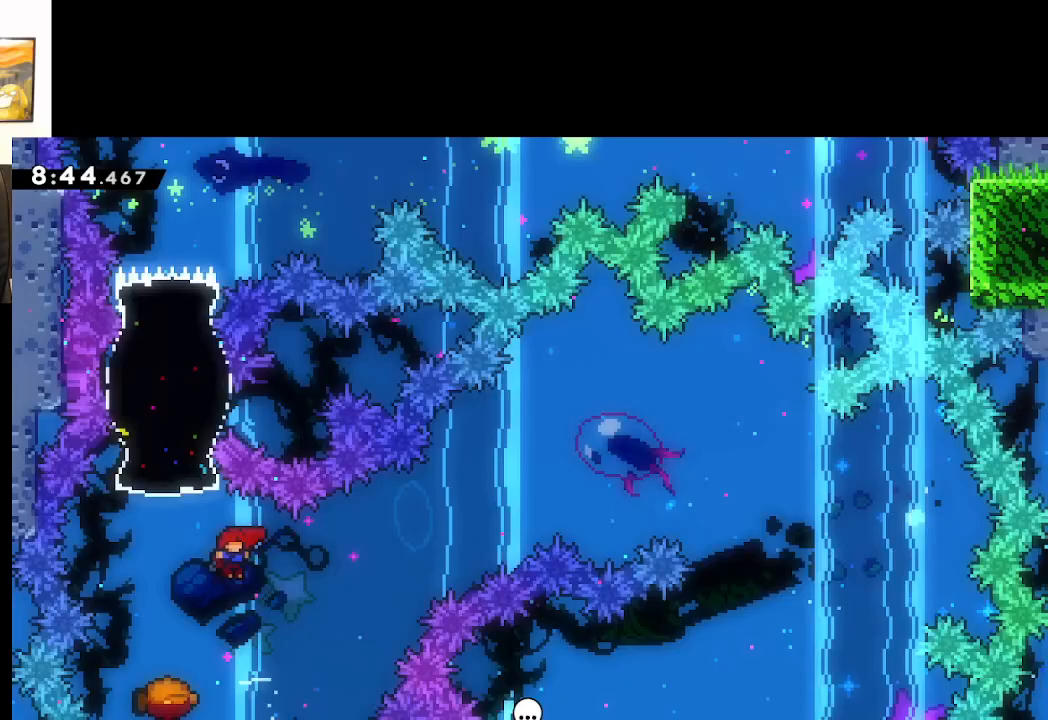
Gameplay with a controller (Xbox layout); each line is a JSON object with the inputs held at the frame after it. "events" lists button and stick changes between this image and that frame as [ms after this image, input, new state], when the widget could be followed in between.
{"buttons": ["A", "X"], "left_stick": "up", "right_stick": "center", "events": [[83, "left_stick", "up-right"], [217, "left_stick", "up"], [317, "X", "down"]]}
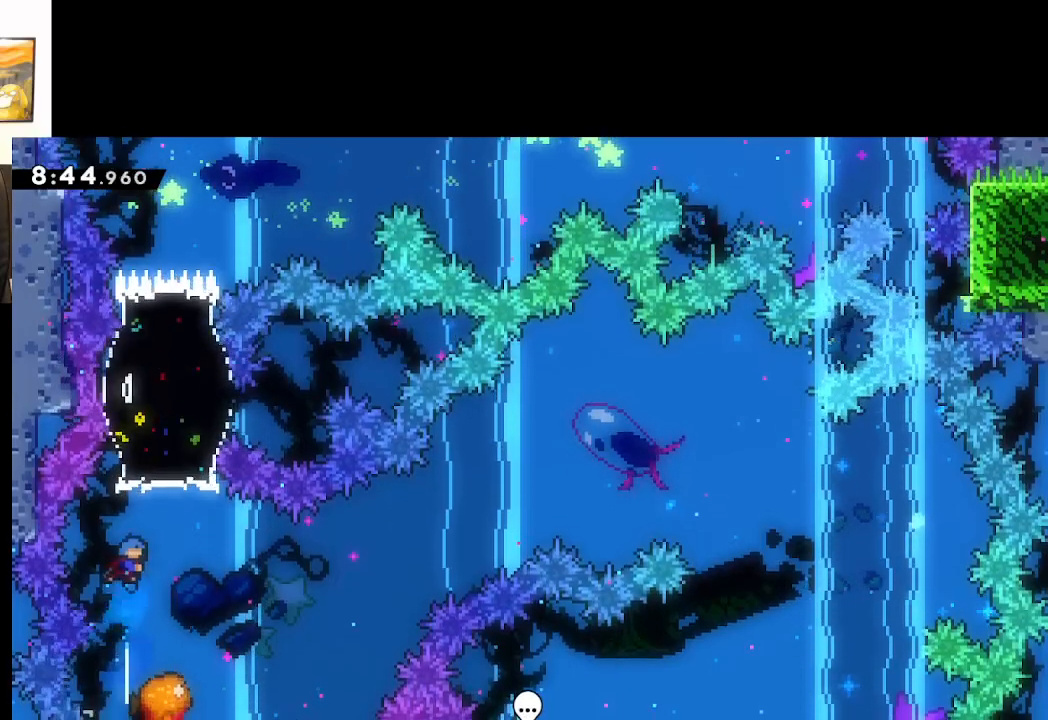
{"buttons": ["A"], "left_stick": "center", "right_stick": "center", "events": [[150, "left_stick", "up-right"], [283, "X", "up"], [317, "left_stick", "up"], [467, "left_stick", "center"]]}
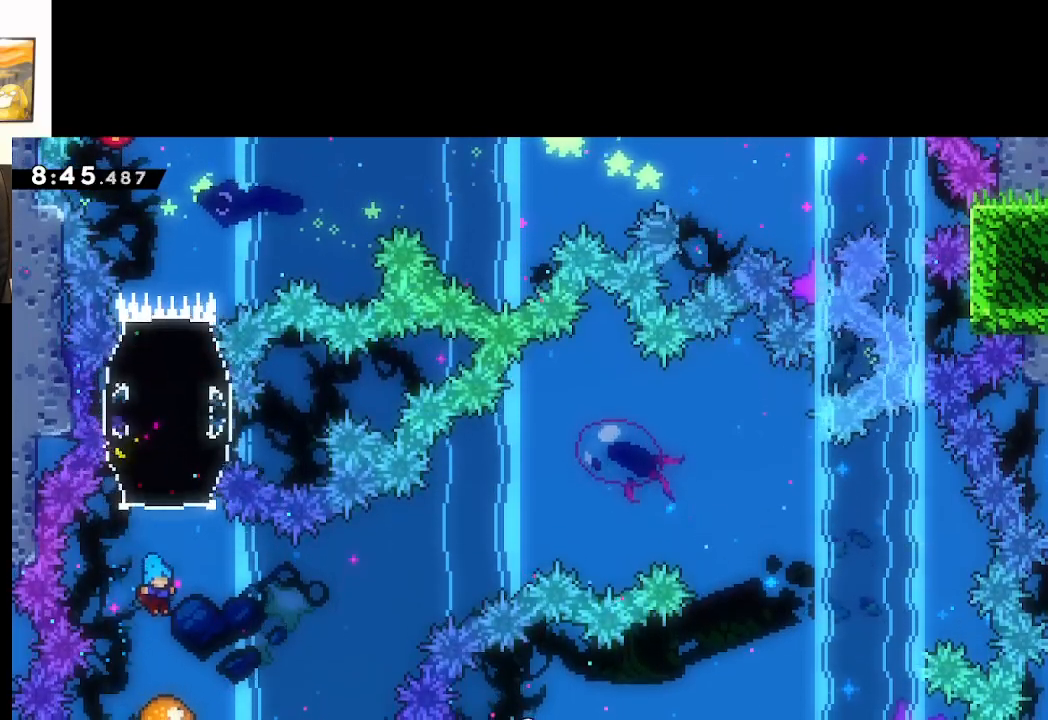
{"buttons": ["A"], "left_stick": "up", "right_stick": "center", "events": [[233, "left_stick", "up"]]}
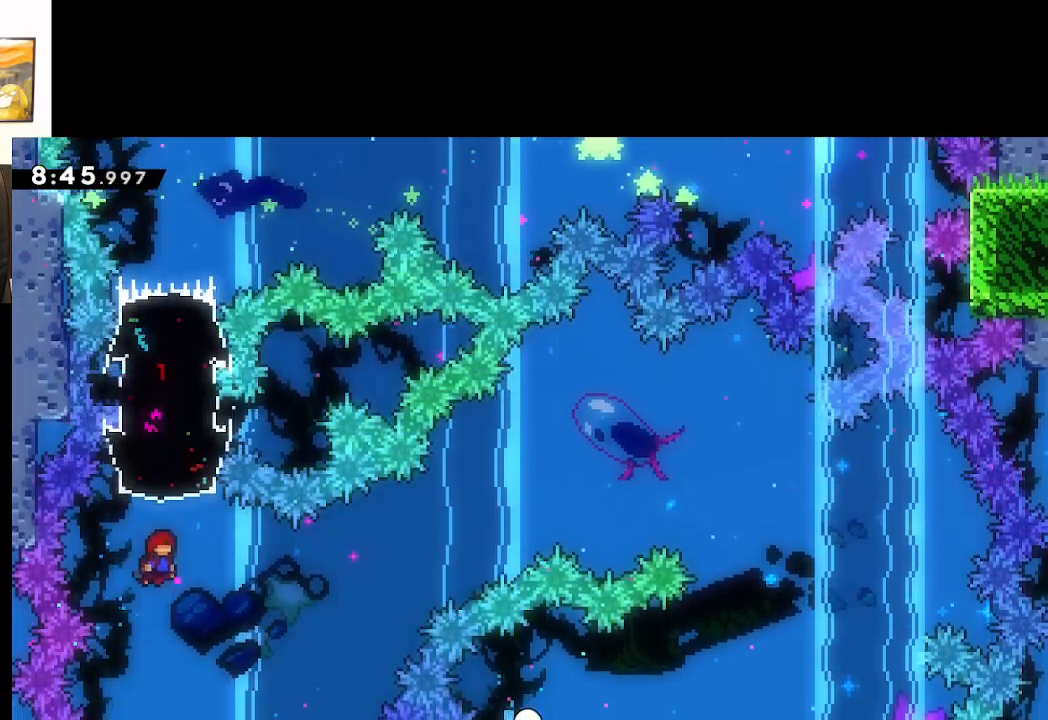
{"buttons": ["A"], "left_stick": "up-right", "right_stick": "center", "events": [[33, "X", "down"], [367, "X", "up"], [417, "left_stick", "up-right"]]}
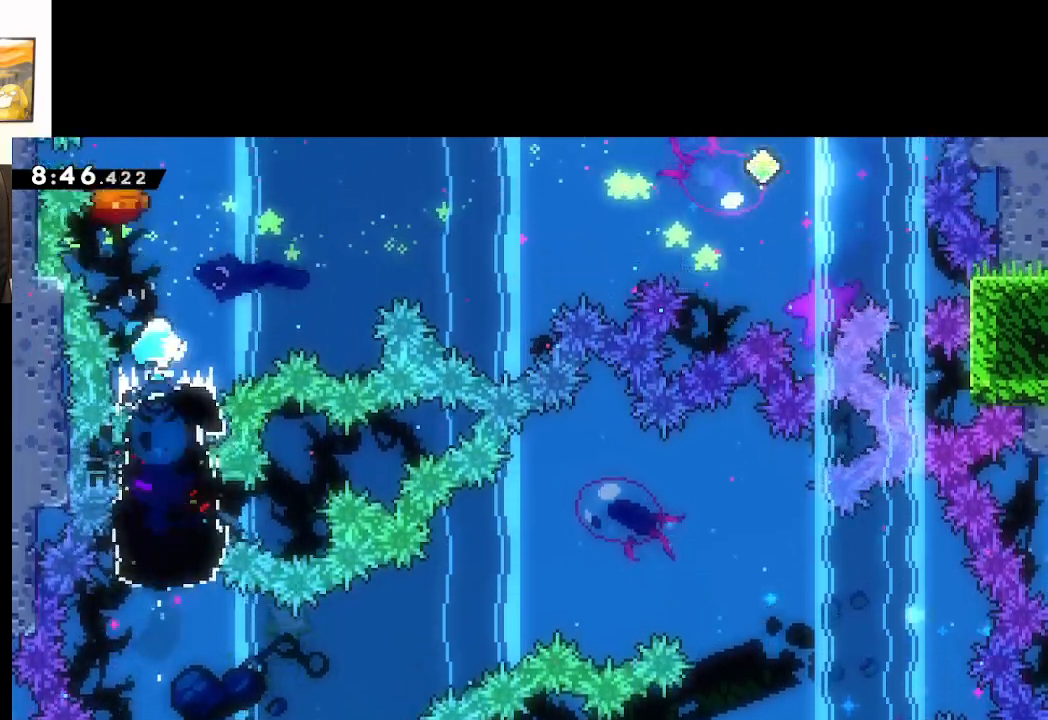
{"buttons": ["A"], "left_stick": "up-right", "right_stick": "center", "events": []}
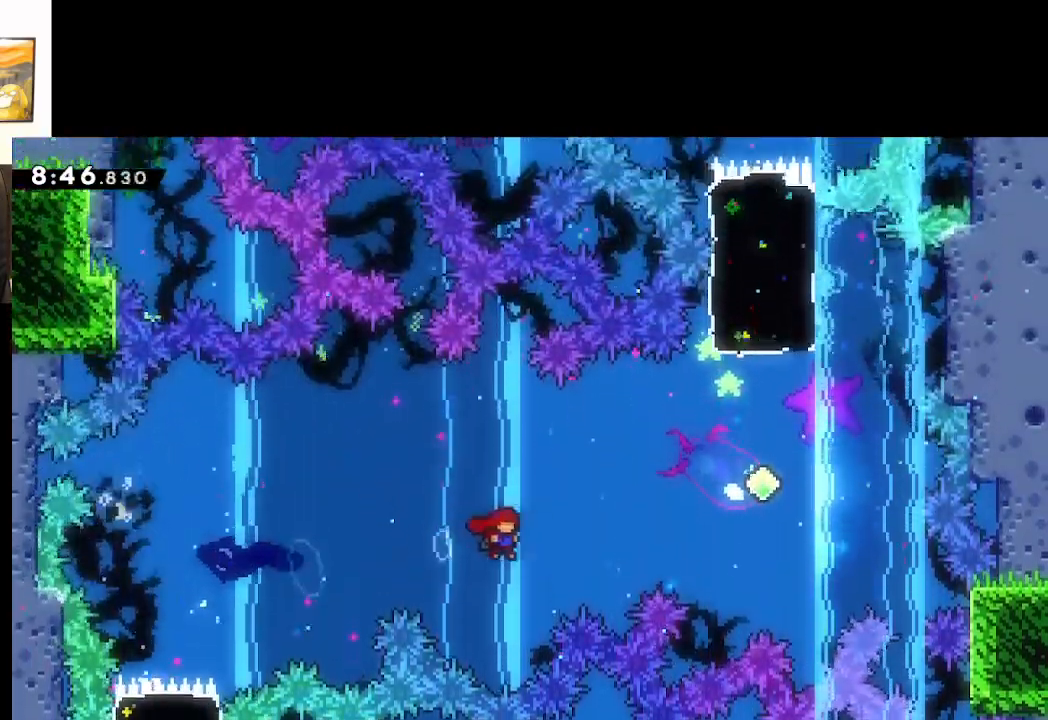
{"buttons": ["A", "X"], "left_stick": "up-right", "right_stick": "center", "events": [[233, "X", "down"]]}
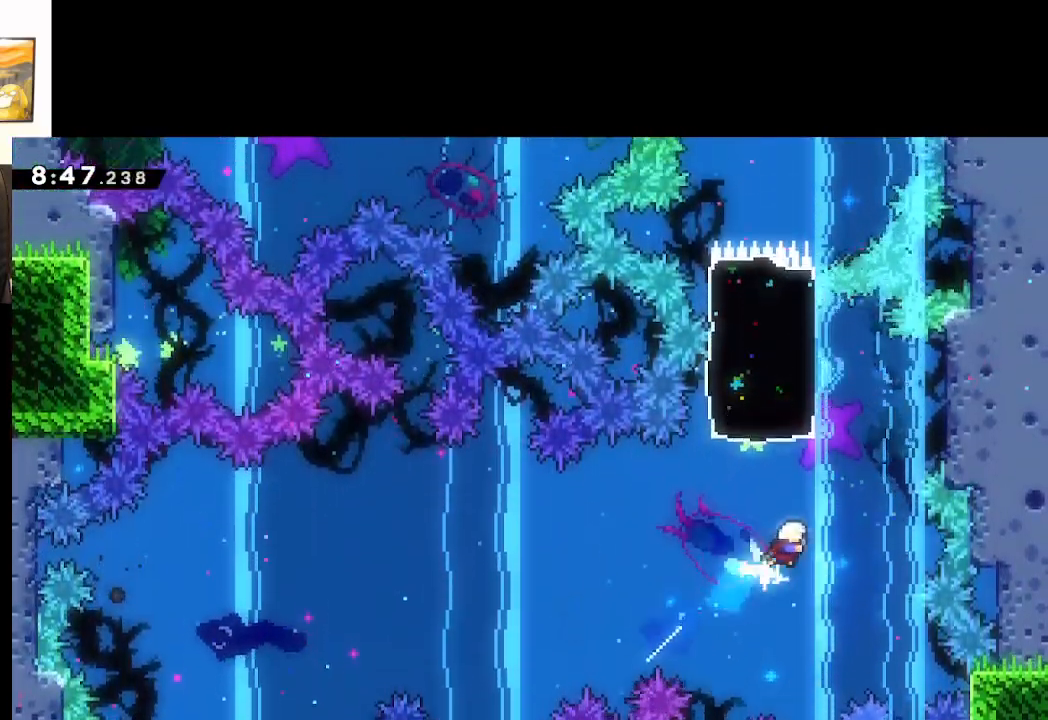
{"buttons": ["A", "X"], "left_stick": "up", "right_stick": "center"}
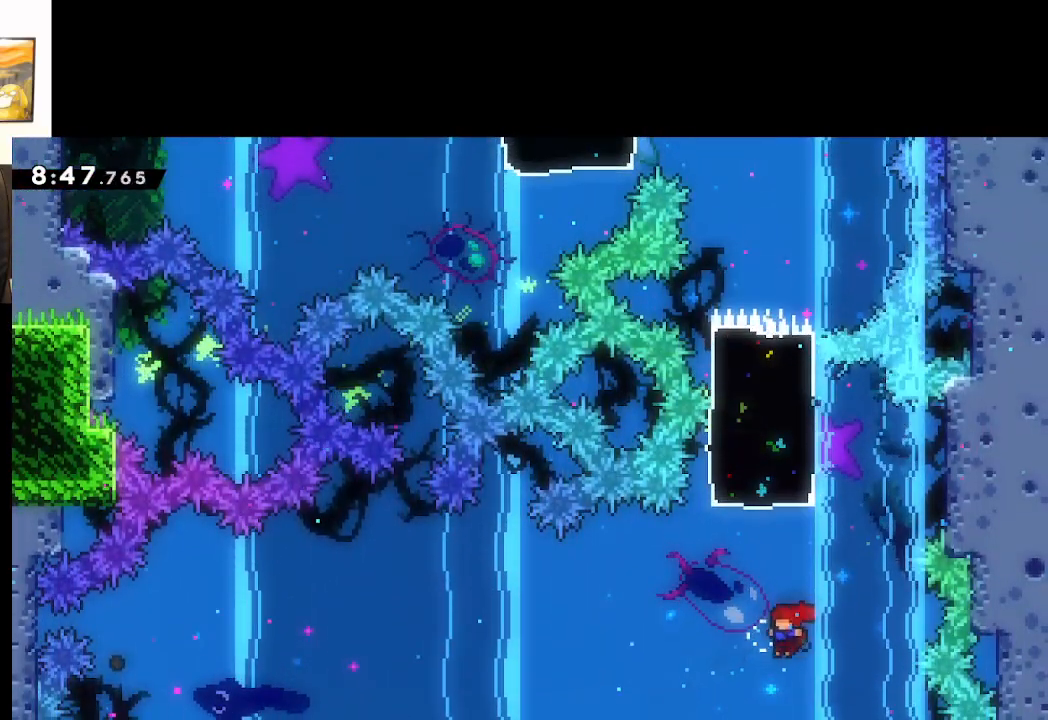
{"buttons": ["A", "X"], "left_stick": "up", "right_stick": "center", "events": []}
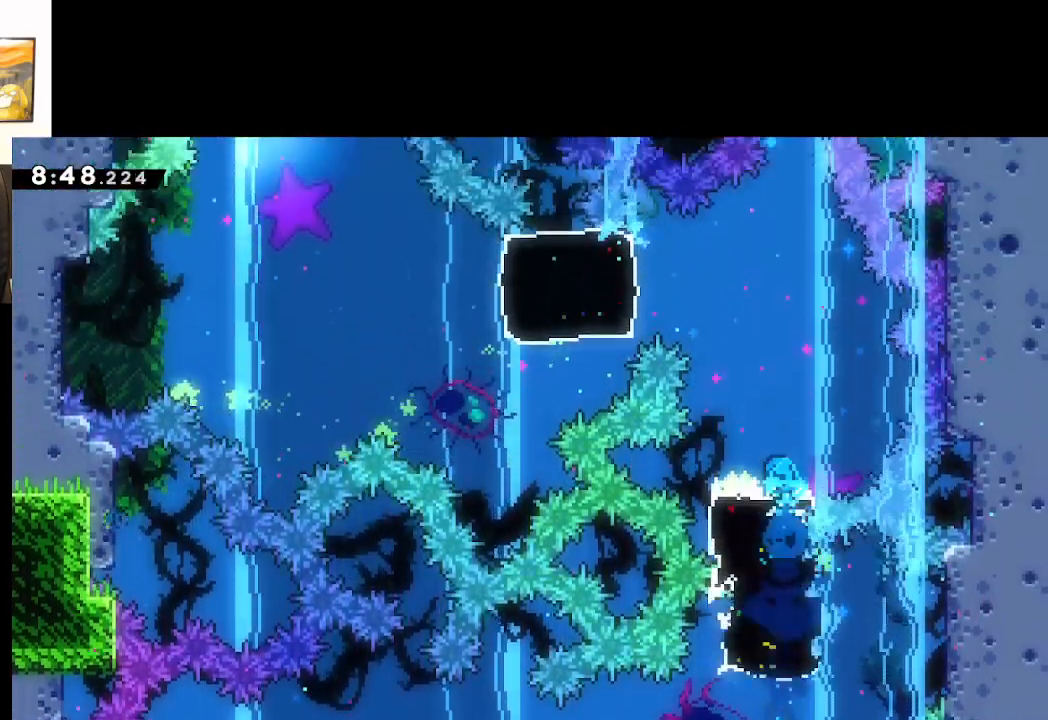
{"buttons": ["A", "X"], "left_stick": "up-left", "right_stick": "center", "events": [[100, "left_stick", "up-left"], [233, "X", "up"], [450, "X", "down"]]}
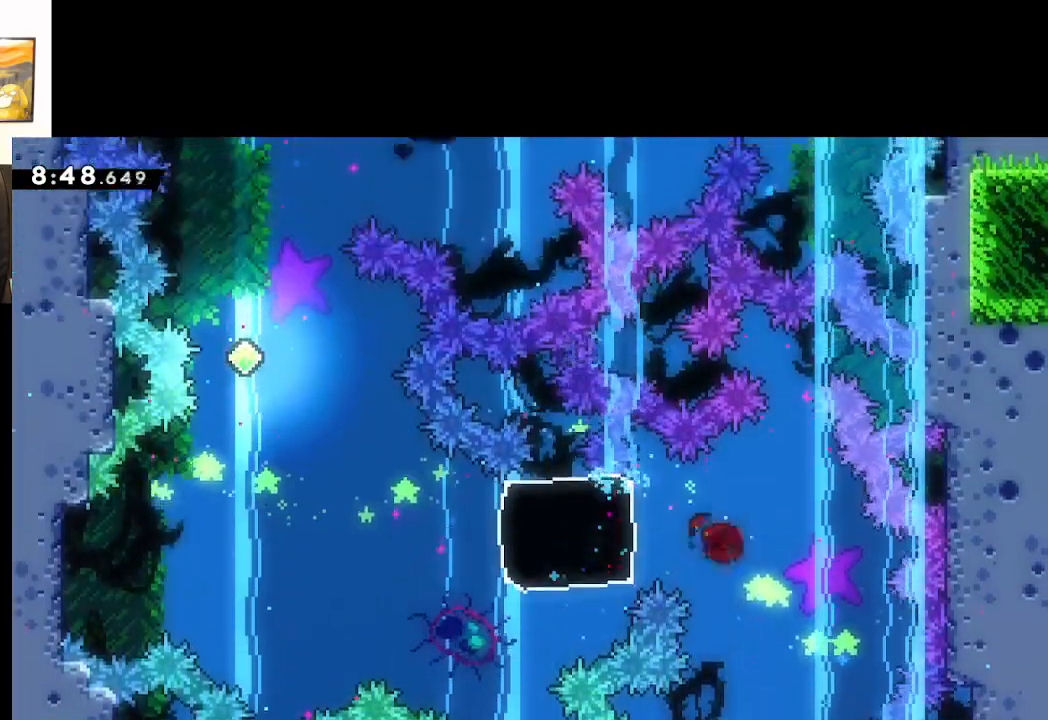
{"buttons": ["A"], "left_stick": "left", "right_stick": "center", "events": [[17, "A", "up"], [50, "left_stick", "left"], [317, "A", "down"], [433, "X", "up"]]}
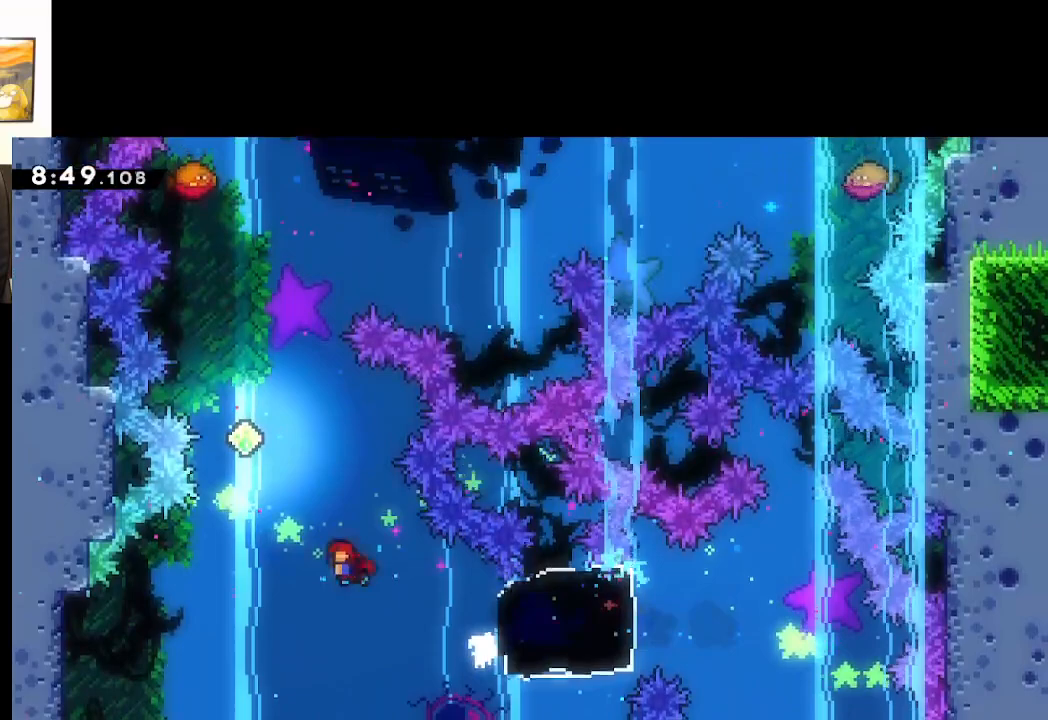
{"buttons": ["A"], "left_stick": "up-right", "right_stick": "center", "events": [[50, "left_stick", "up"], [167, "X", "down"], [417, "X", "up"], [450, "left_stick", "up-right"]]}
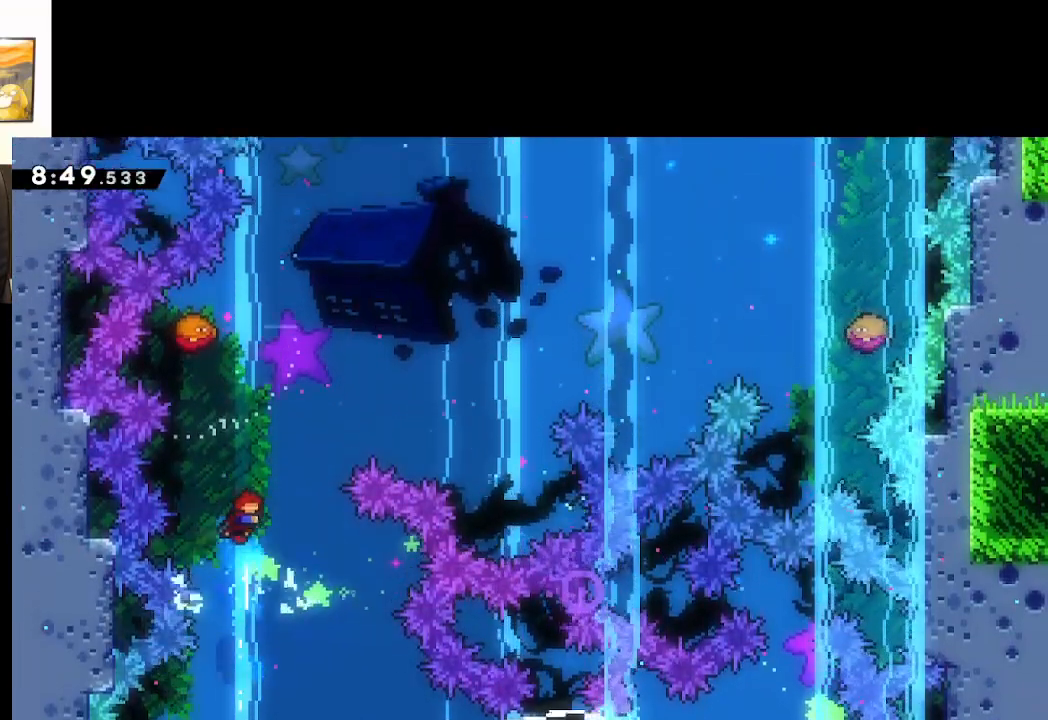
{"buttons": ["A", "X"], "left_stick": "up", "right_stick": "center", "events": [[100, "left_stick", "up"], [217, "X", "down"]]}
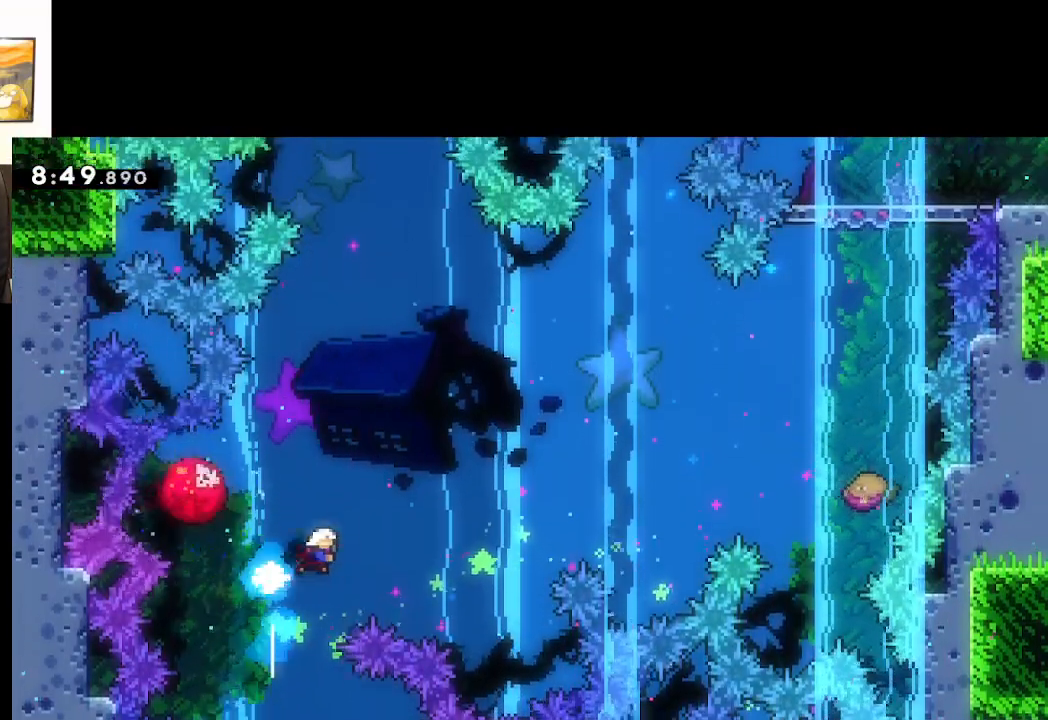
{"buttons": ["A", "X"], "left_stick": "up-right", "right_stick": "center", "events": [[33, "left_stick", "up-right"], [100, "X", "up"], [383, "X", "down"]]}
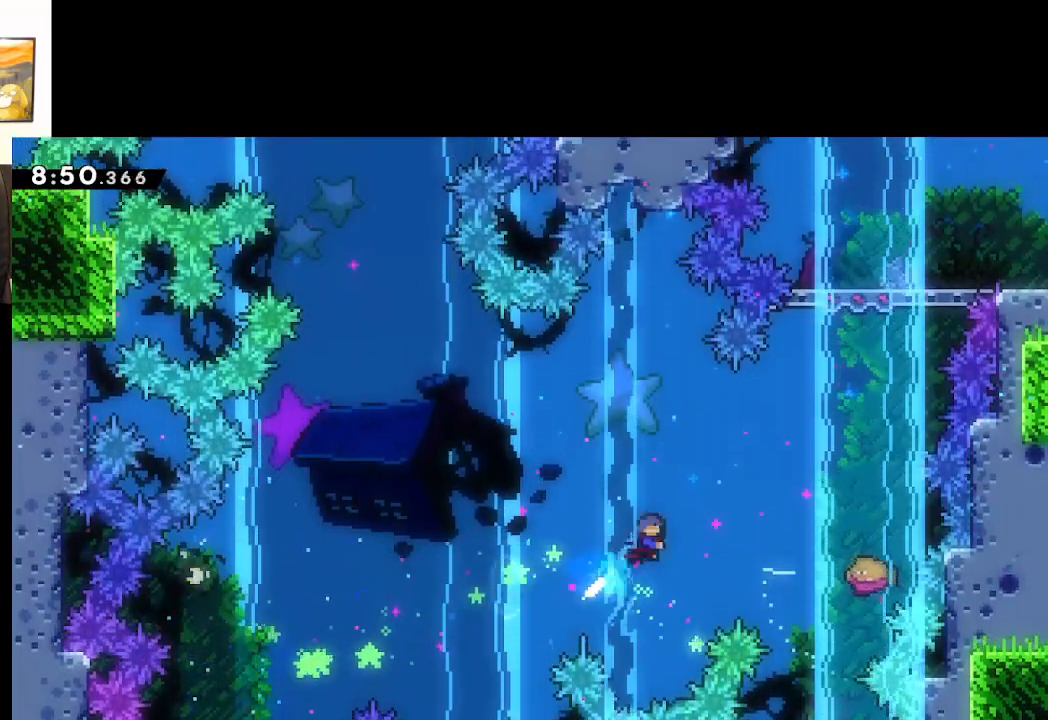
{"buttons": ["A"], "left_stick": "up-right", "right_stick": "center", "events": [[300, "X", "up"]]}
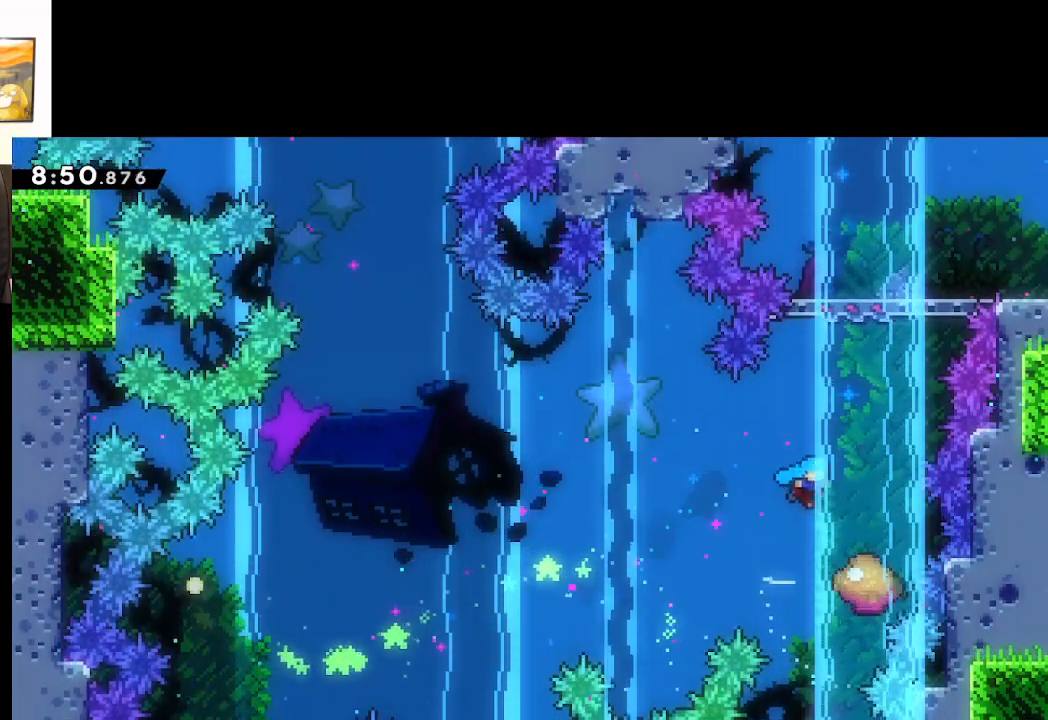
{"buttons": ["A"], "left_stick": "up", "right_stick": "center", "events": [[83, "left_stick", "center"], [250, "left_stick", "up"]]}
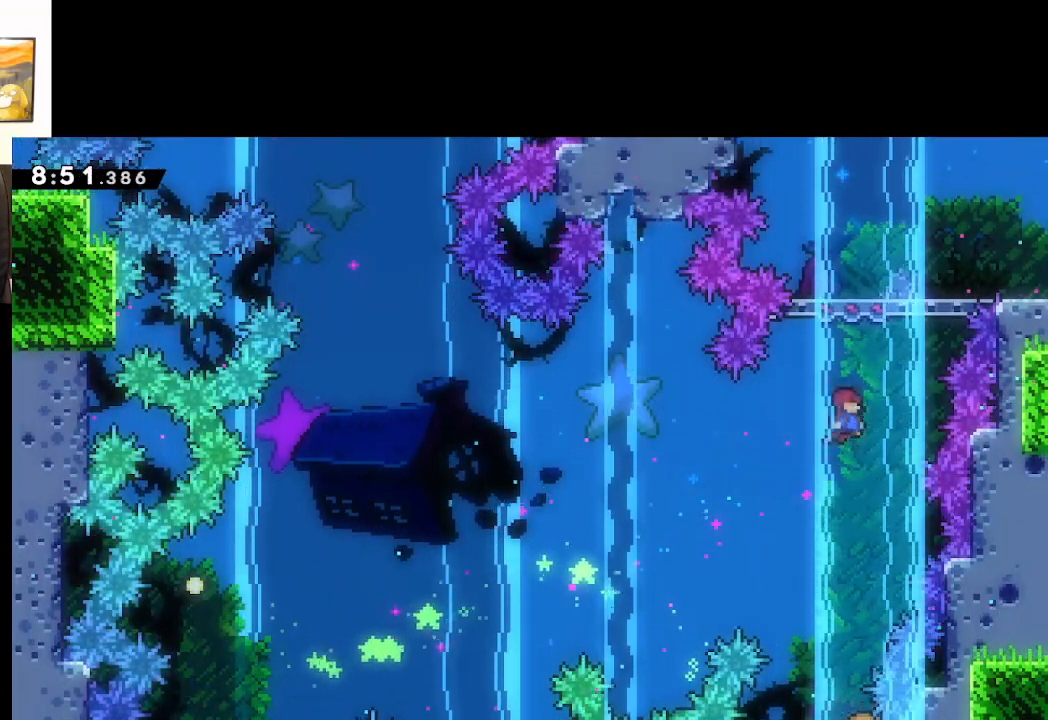
{"buttons": ["A", "X"], "left_stick": "up", "right_stick": "center", "events": [[83, "X", "down"]]}
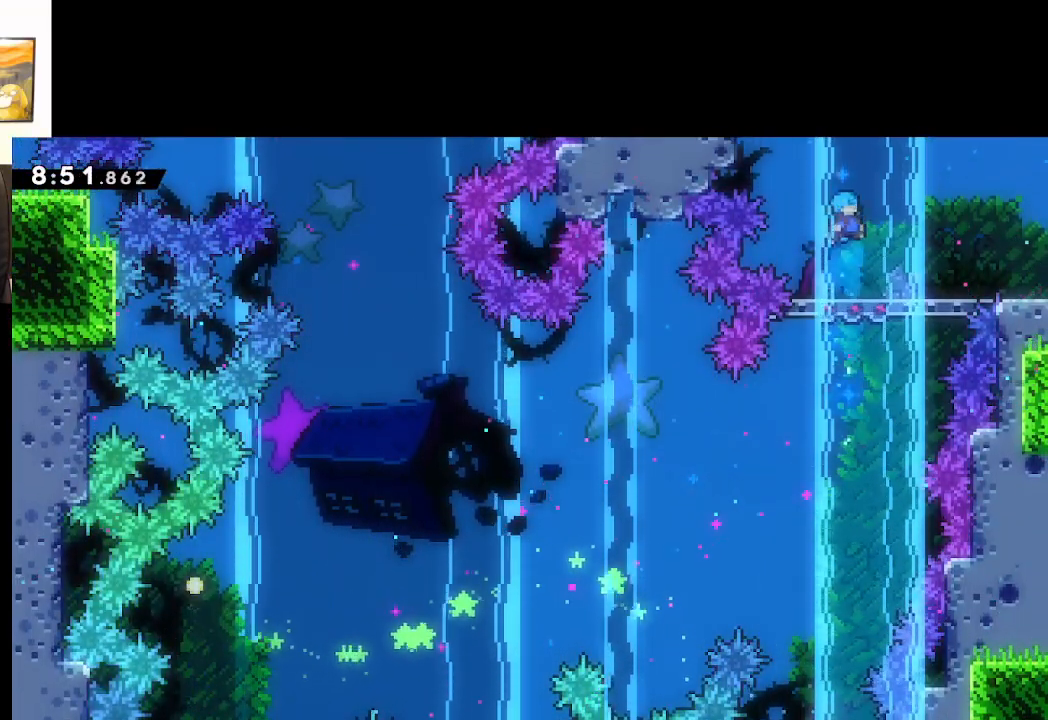
{"buttons": ["A"], "left_stick": "right", "right_stick": "center", "events": [[67, "X", "up"], [100, "left_stick", "center"], [117, "A", "up"], [400, "A", "down"], [400, "left_stick", "right"]]}
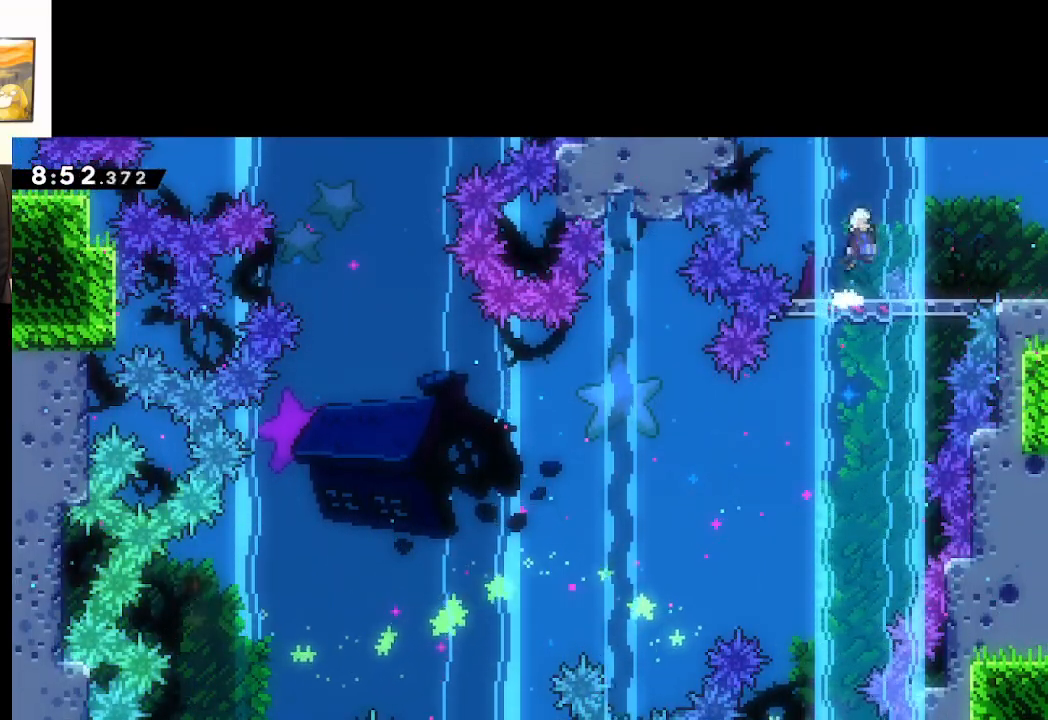
{"buttons": ["A"], "left_stick": "right", "right_stick": "center", "events": []}
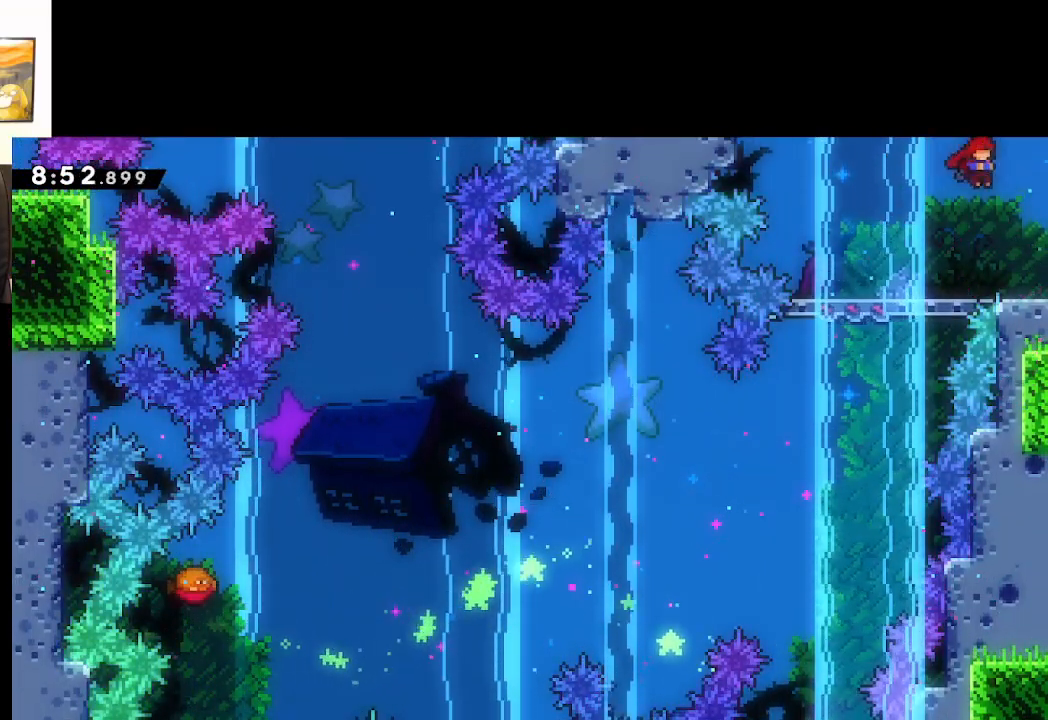
{"buttons": ["A"], "left_stick": "center", "right_stick": "center", "events": [[150, "left_stick", "center"]]}
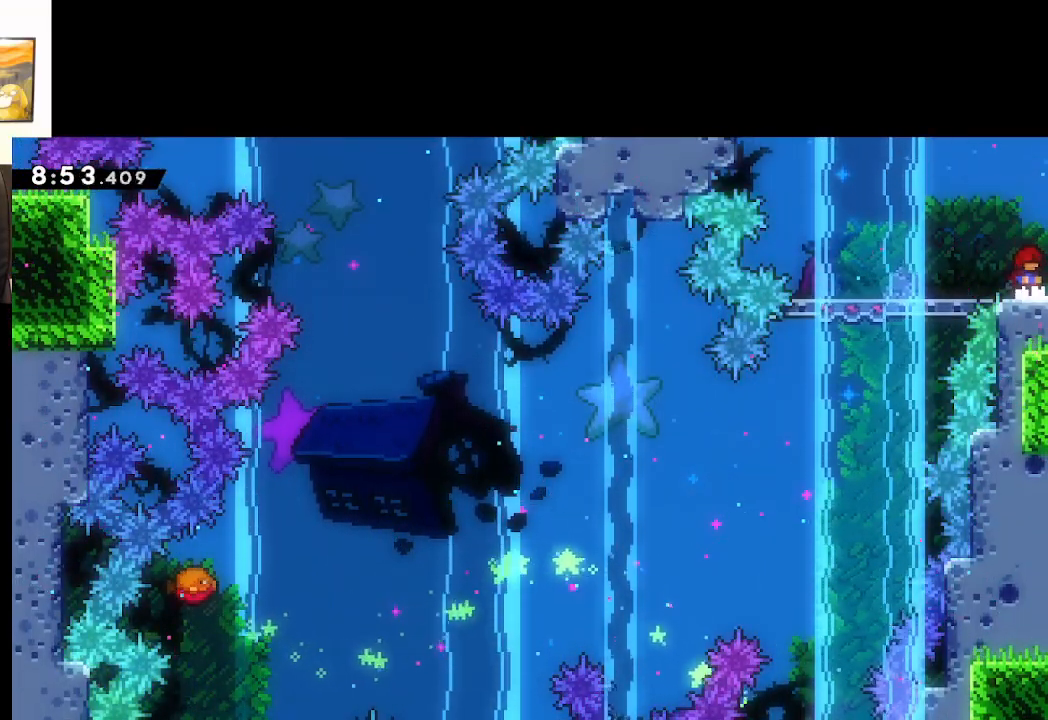
{"buttons": [], "left_stick": "center", "right_stick": "center", "events": [[117, "A", "up"]]}
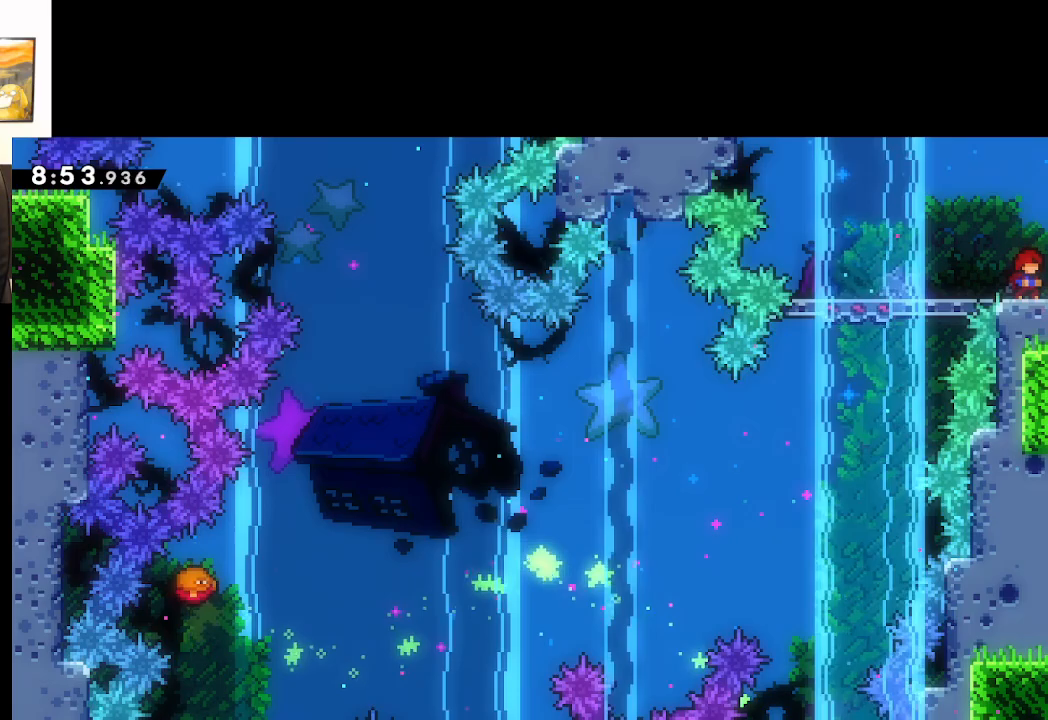
{"buttons": [], "left_stick": "center", "right_stick": "center", "events": []}
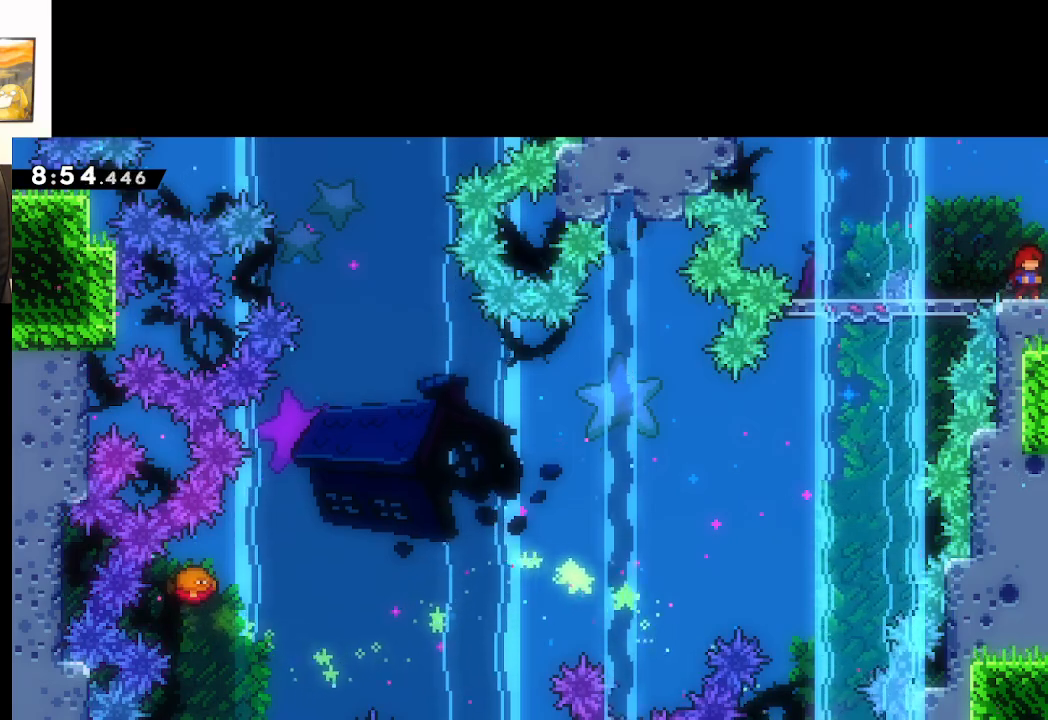
{"buttons": [], "left_stick": "right", "right_stick": "center", "events": [[467, "left_stick", "right"]]}
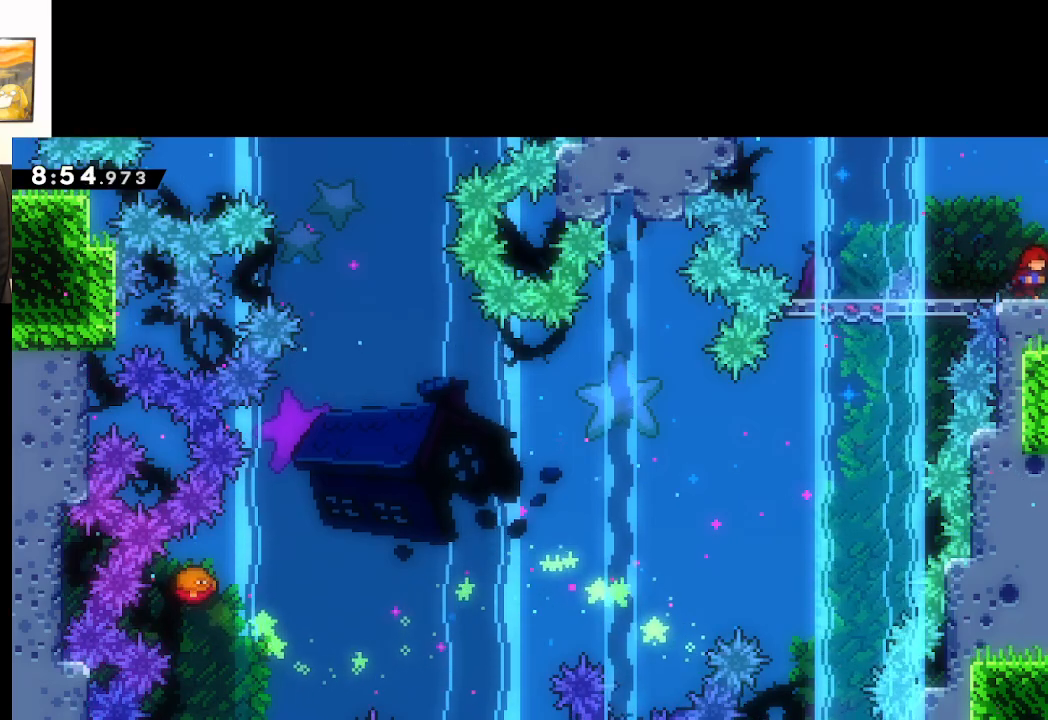
{"buttons": ["A"], "left_stick": "right", "right_stick": "center", "events": [[50, "A", "down"]]}
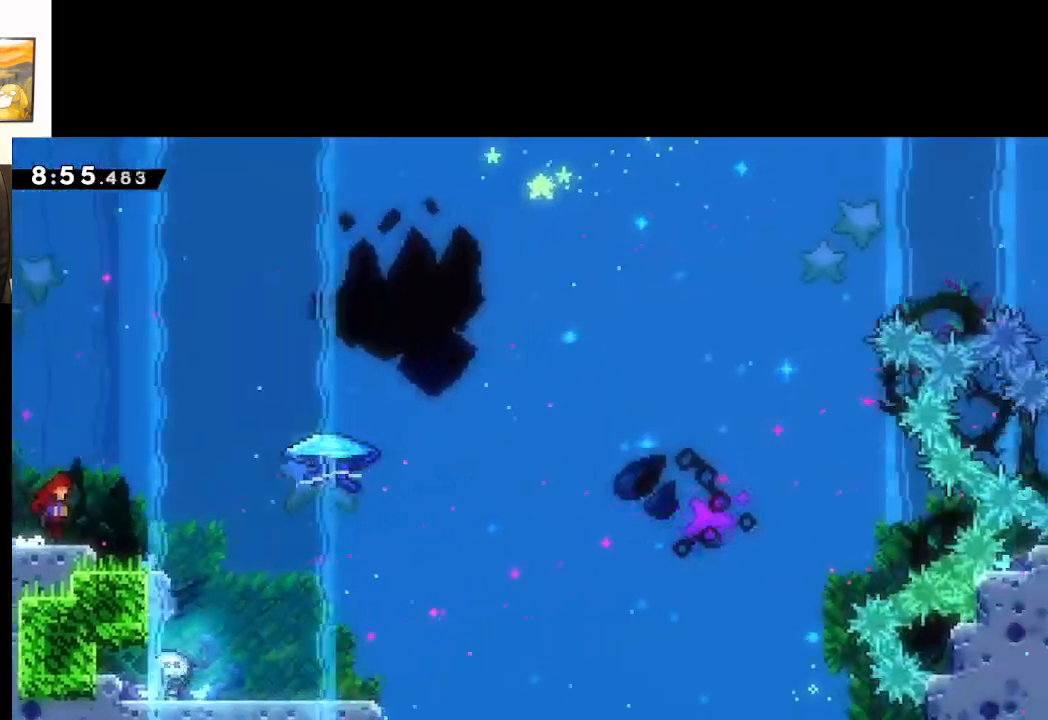
{"buttons": ["A"], "left_stick": "right", "right_stick": "center", "events": []}
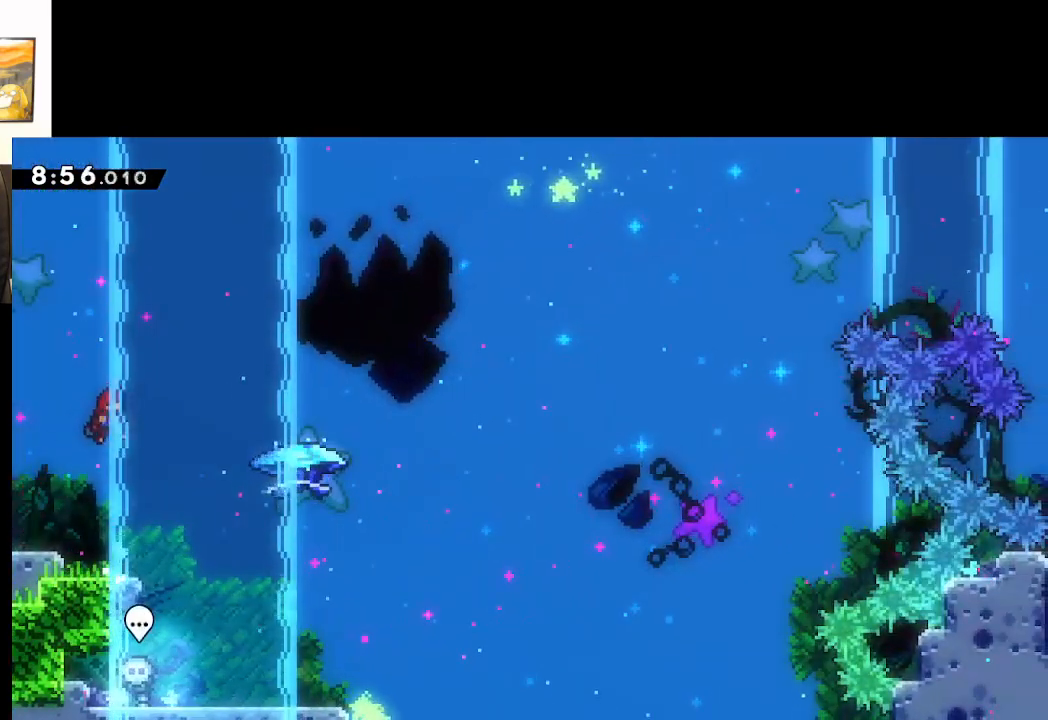
{"buttons": ["A"], "left_stick": "up-right", "right_stick": "center", "events": [[483, "left_stick", "up-right"]]}
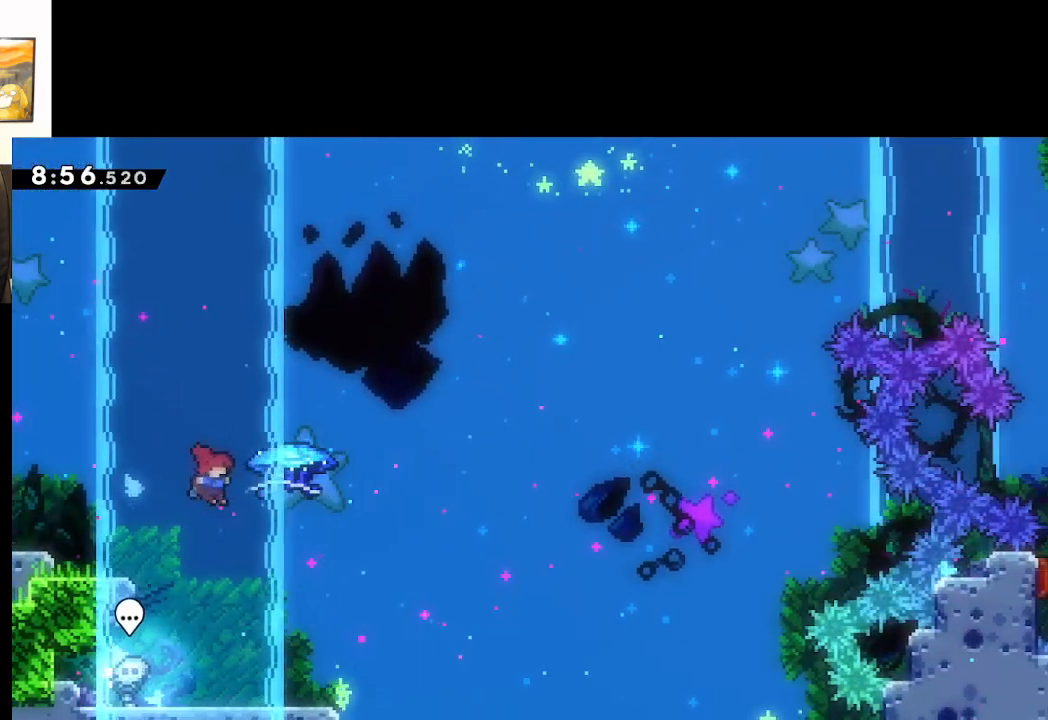
{"buttons": ["A", "X", "L2"], "left_stick": "up-right", "right_stick": "center", "events": [[167, "X", "down"], [283, "L2", "down"]]}
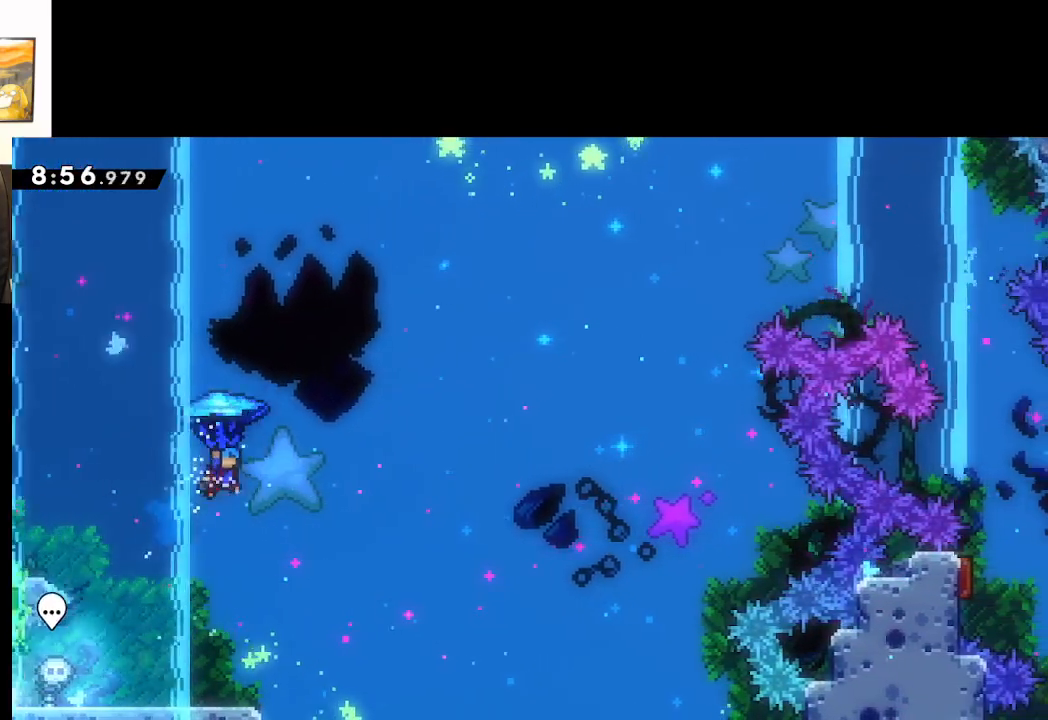
{"buttons": ["A", "X", "L2"], "left_stick": "up-right", "right_stick": "center", "events": []}
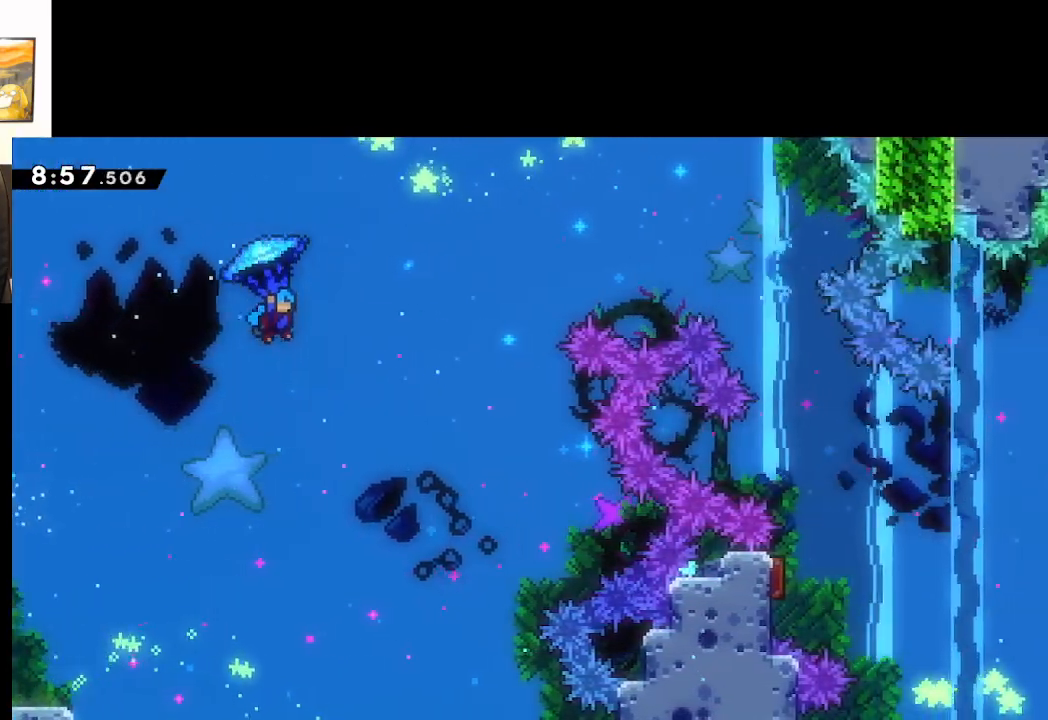
{"buttons": ["A", "X", "L2"], "left_stick": "up", "right_stick": "center", "events": [[500, "left_stick", "up"]]}
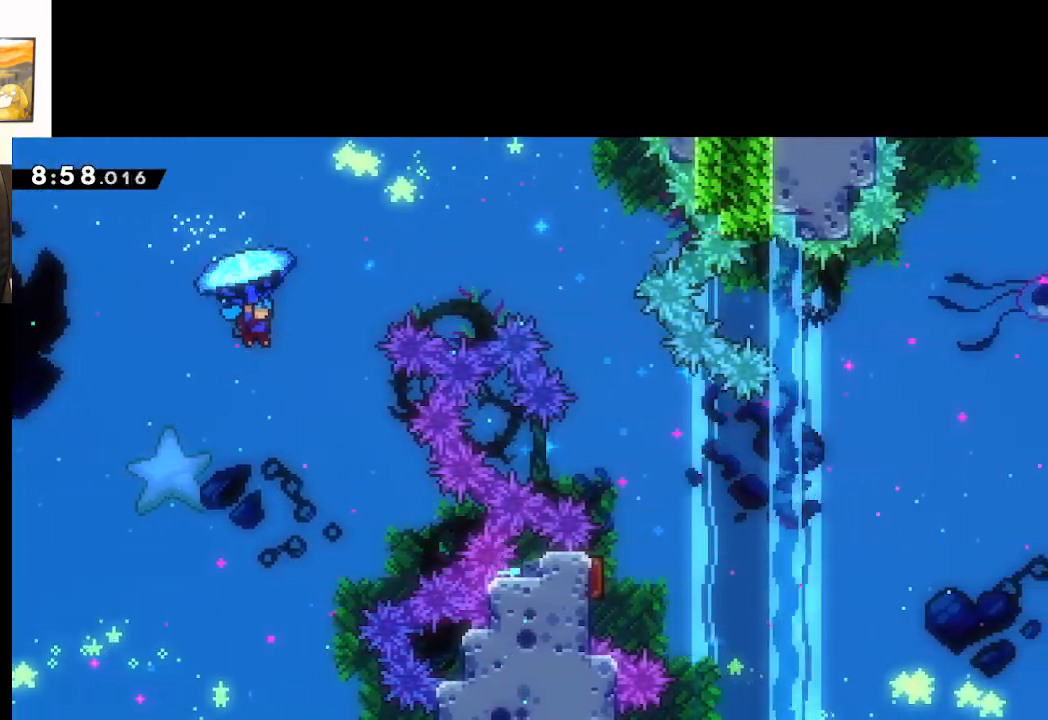
{"buttons": ["A"], "left_stick": "center", "right_stick": "center", "events": [[33, "A", "up"], [33, "X", "up"], [100, "L2", "up"], [100, "left_stick", "center"], [167, "START", "down"], [250, "START", "up"], [250, "left_stick", "down"], [333, "A", "down"], [367, "left_stick", "center"], [450, "A", "up"], [500, "A", "down"]]}
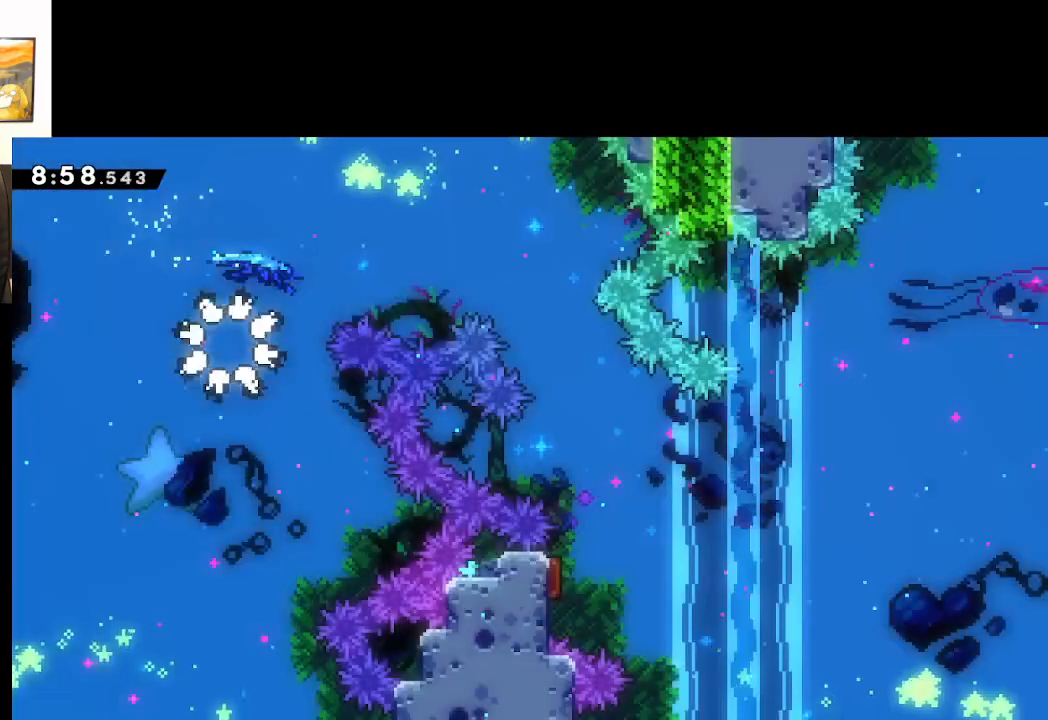
{"buttons": [], "left_stick": "center", "right_stick": "center", "events": [[117, "A", "up"], [133, "A", "down"], [267, "A", "up"]]}